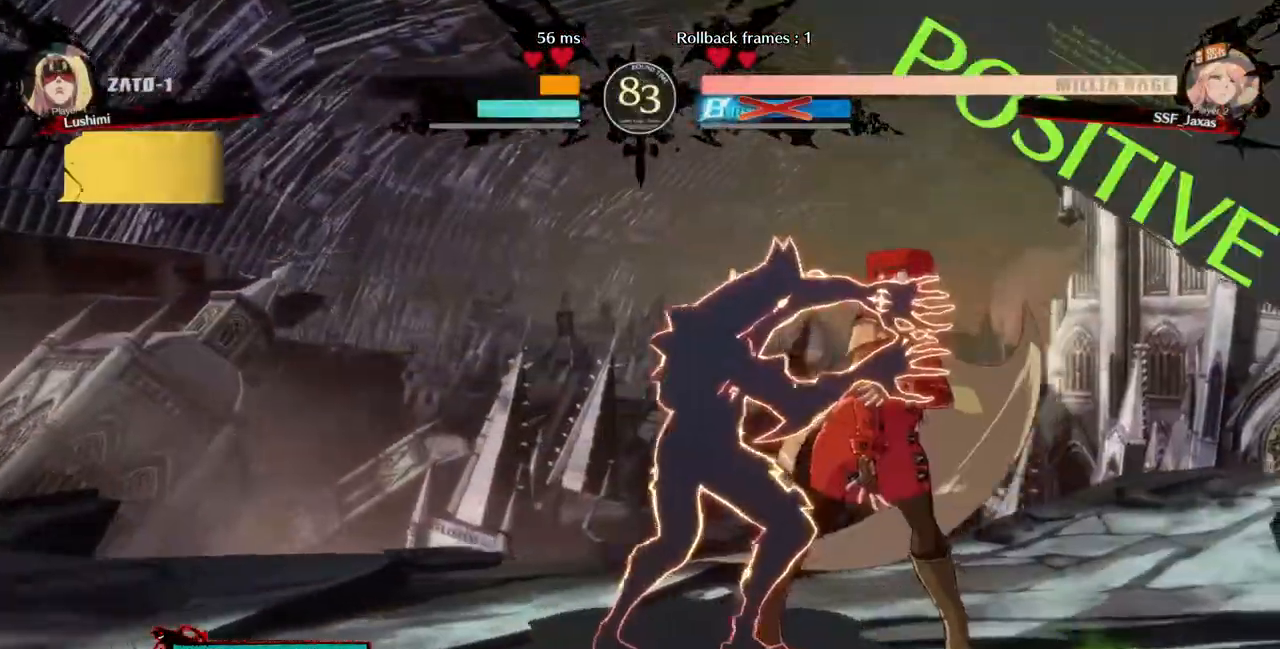
Gameplay with a controller (PlayStation layout); each line is a JSON object with the inputs held at the frame after it (dt_ms = milliseconds from this image to that frame). "events" lists button and stick changes between this image and that frame as [ms after this image, input, new state], when the widget could be followed in between. Not read: L3 R3.
{"dt_ms": 1000, "buttons": ["DPAD_DOWN", "DPAD_RIGHT"]}
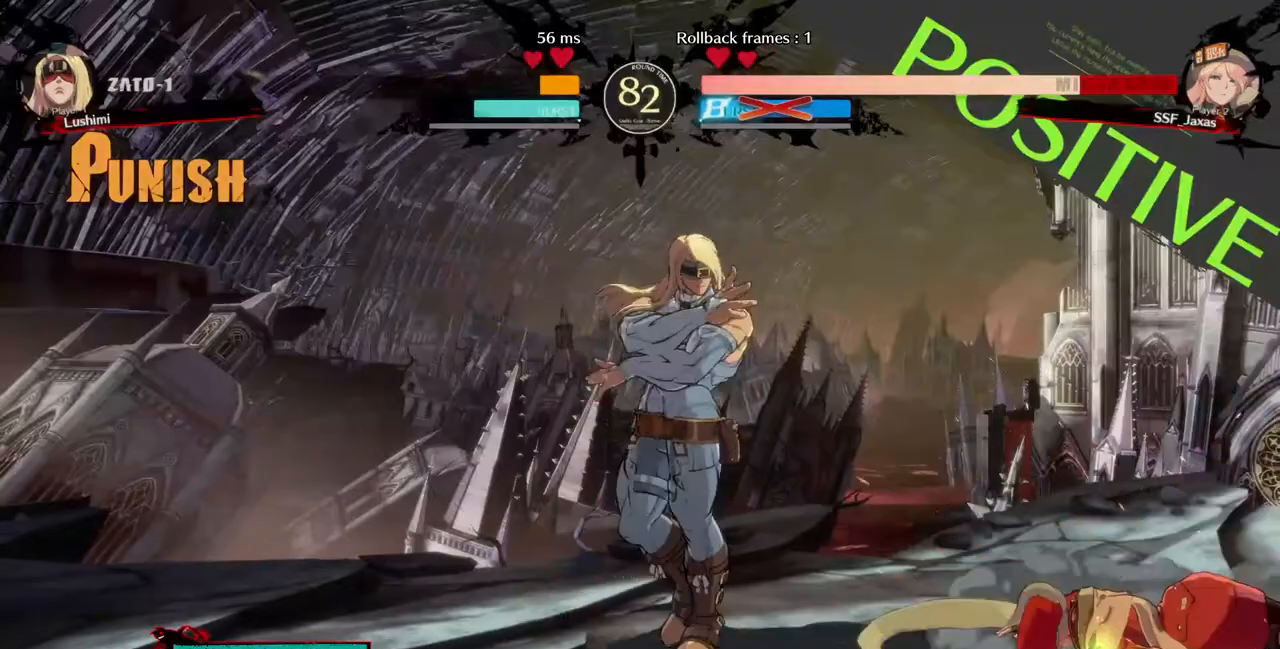
{"dt_ms": 480, "buttons": ["DPAD_DOWN", "DPAD_RIGHT"], "events": []}
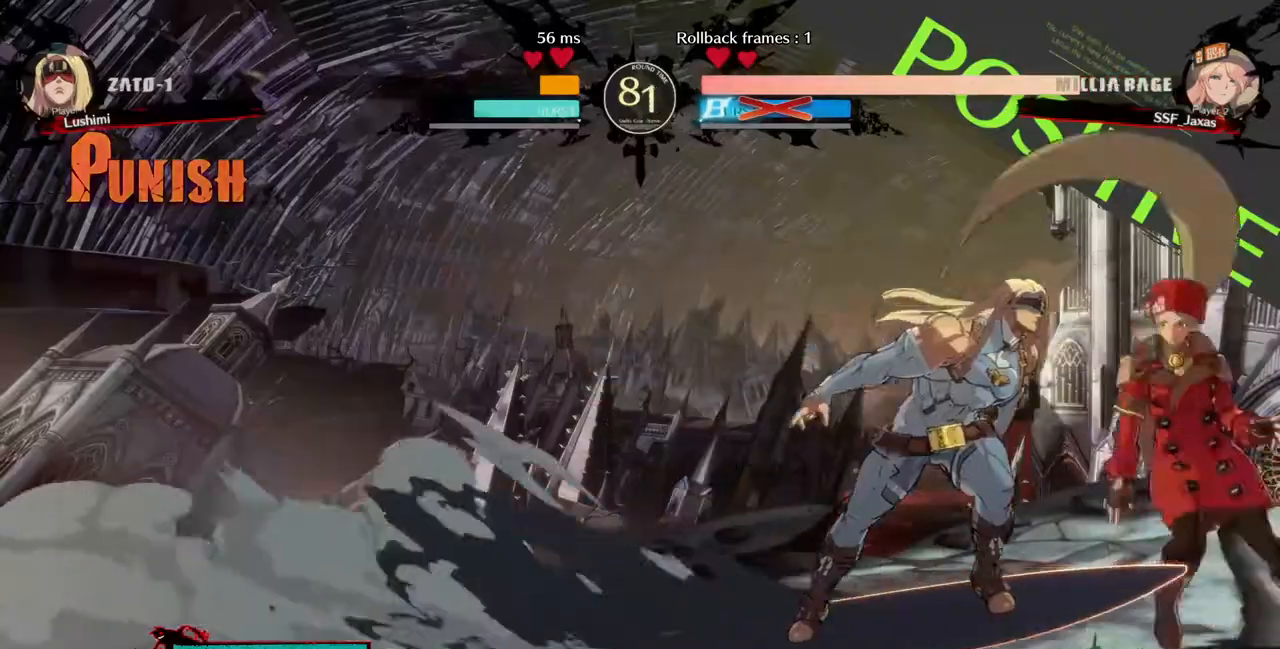
{"dt_ms": 520, "buttons": ["DPAD_DOWN", "DPAD_RIGHT"], "events": [[360, "DPAD_DOWN", "up"], [360, "DPAD_UP", "down"], [440, "DPAD_DOWN", "down"], [440, "DPAD_UP", "up"]]}
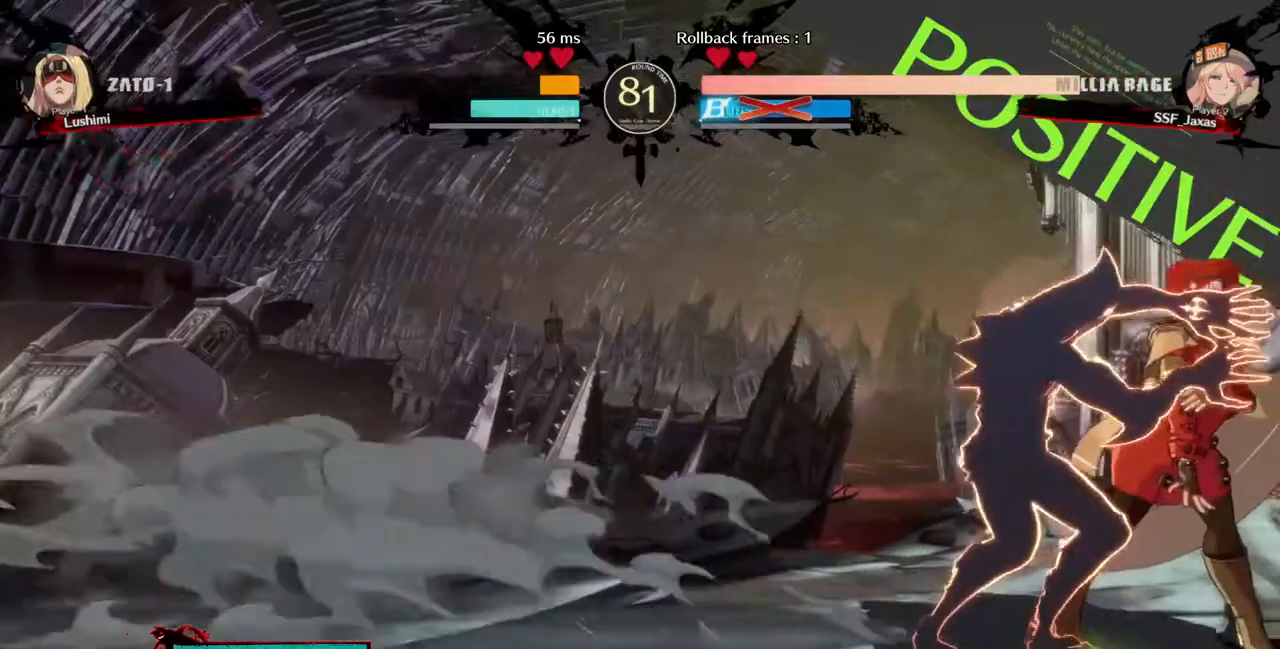
{"dt_ms": 480, "buttons": ["DPAD_RIGHT"]}
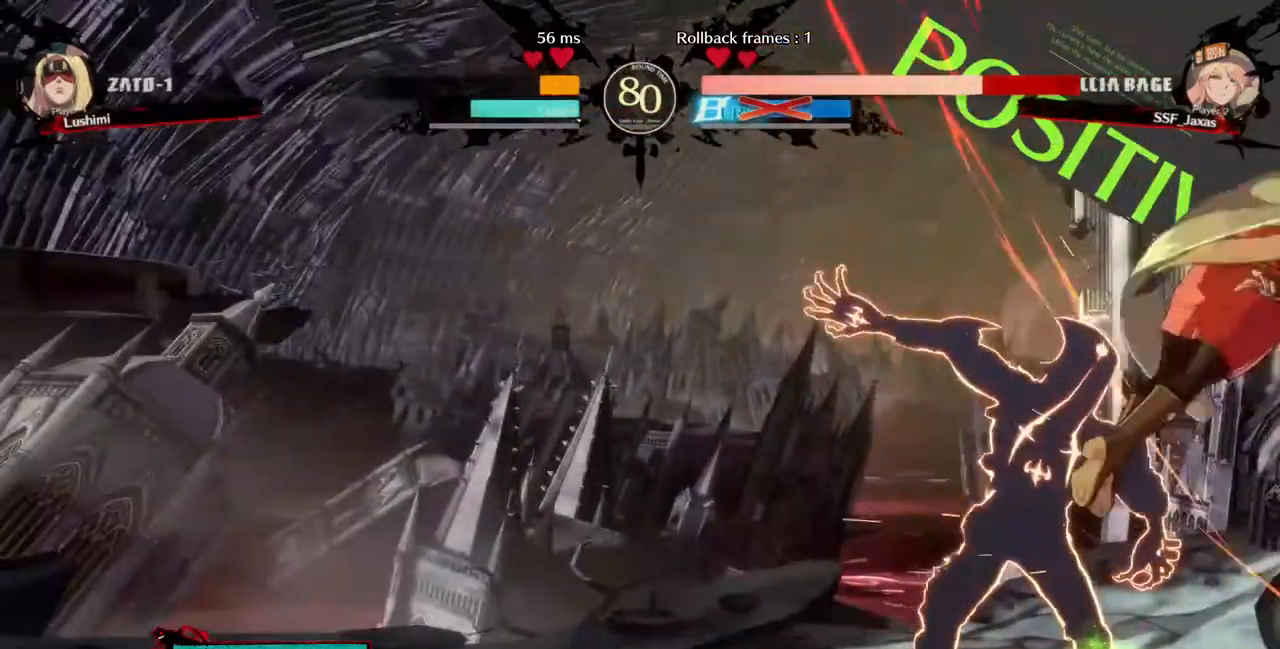
{"dt_ms": 520, "buttons": ["DPAD_RIGHT"]}
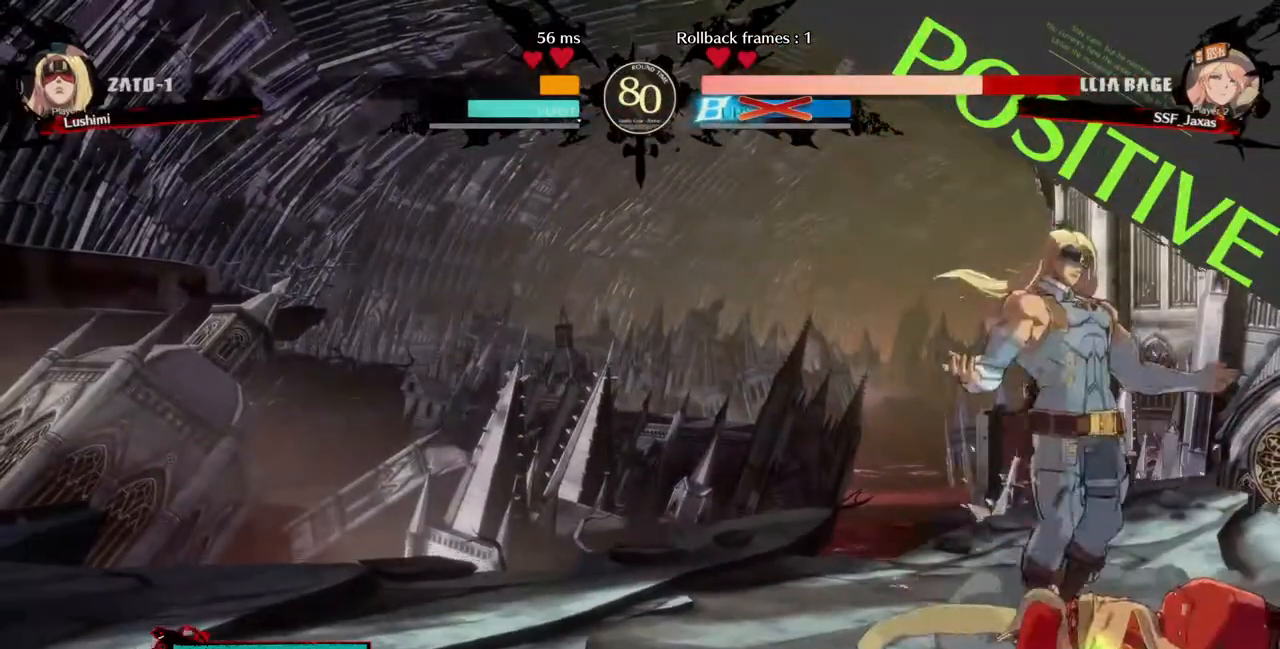
{"dt_ms": 480, "buttons": ["DPAD_DOWN", "DPAD_RIGHT"], "events": [[160, "DPAD_DOWN", "down"]]}
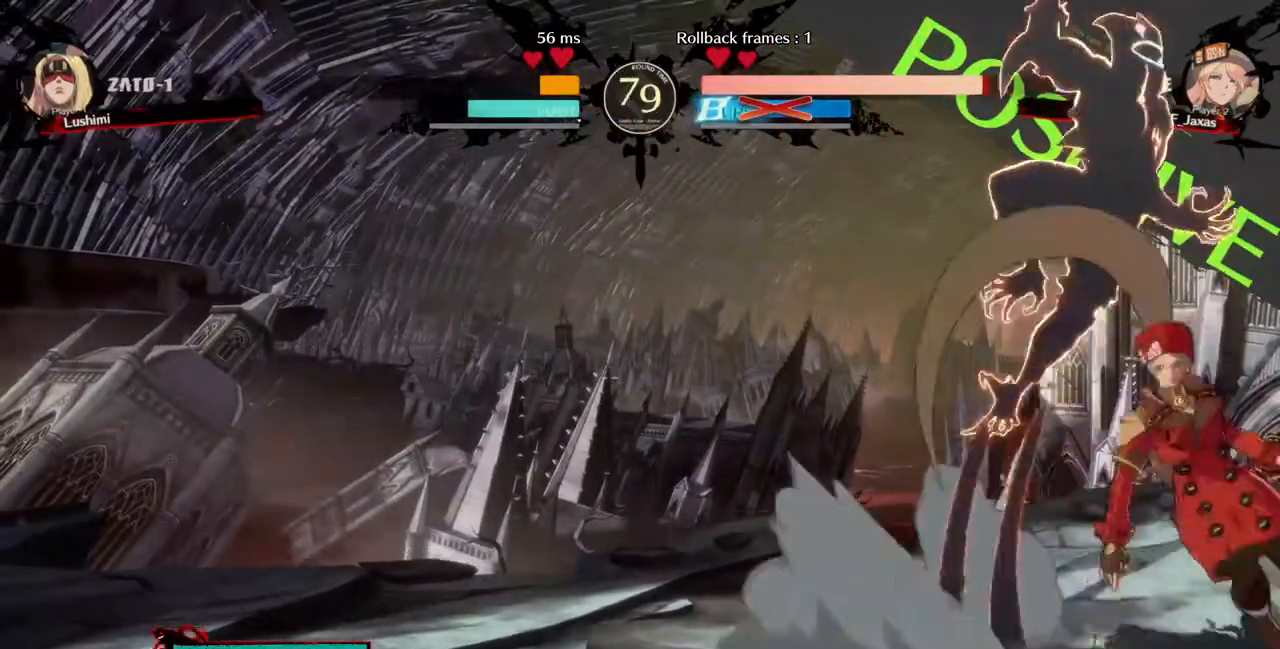
{"dt_ms": 520, "buttons": ["DPAD_RIGHT"], "events": [[240, "DPAD_DOWN", "up"], [240, "DPAD_UP", "down"], [360, "DPAD_UP", "up"]]}
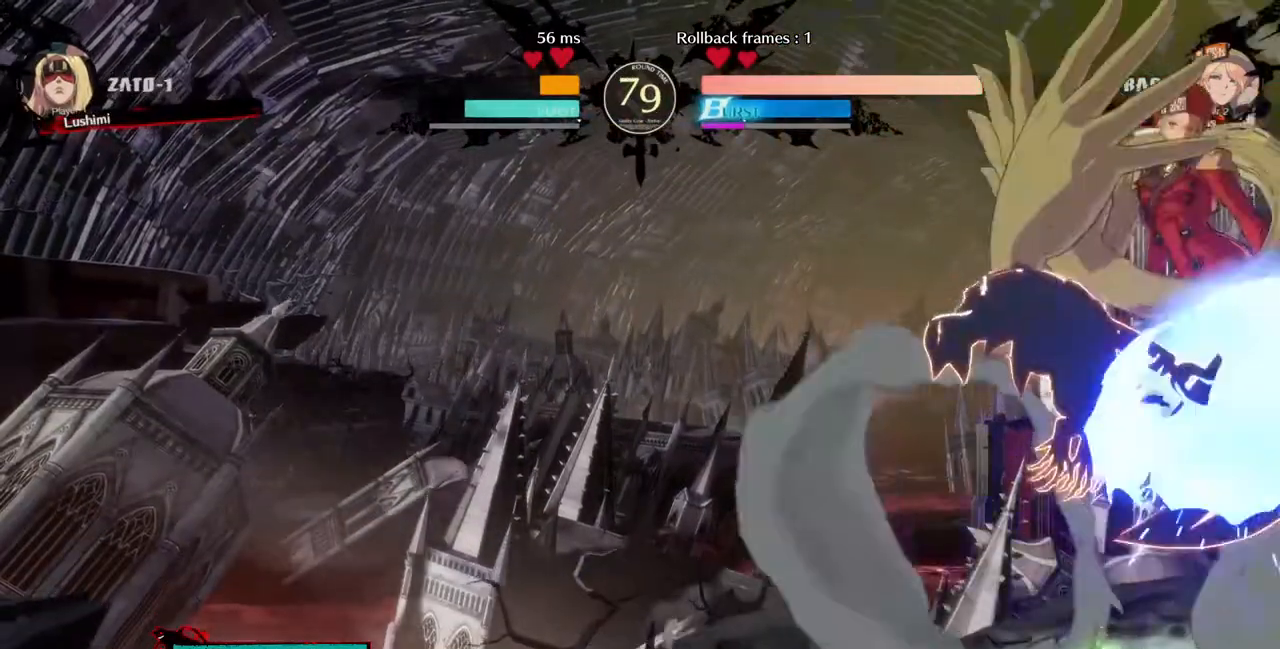
{"dt_ms": 1000, "buttons": ["DPAD_DOWN", "DPAD_RIGHT"]}
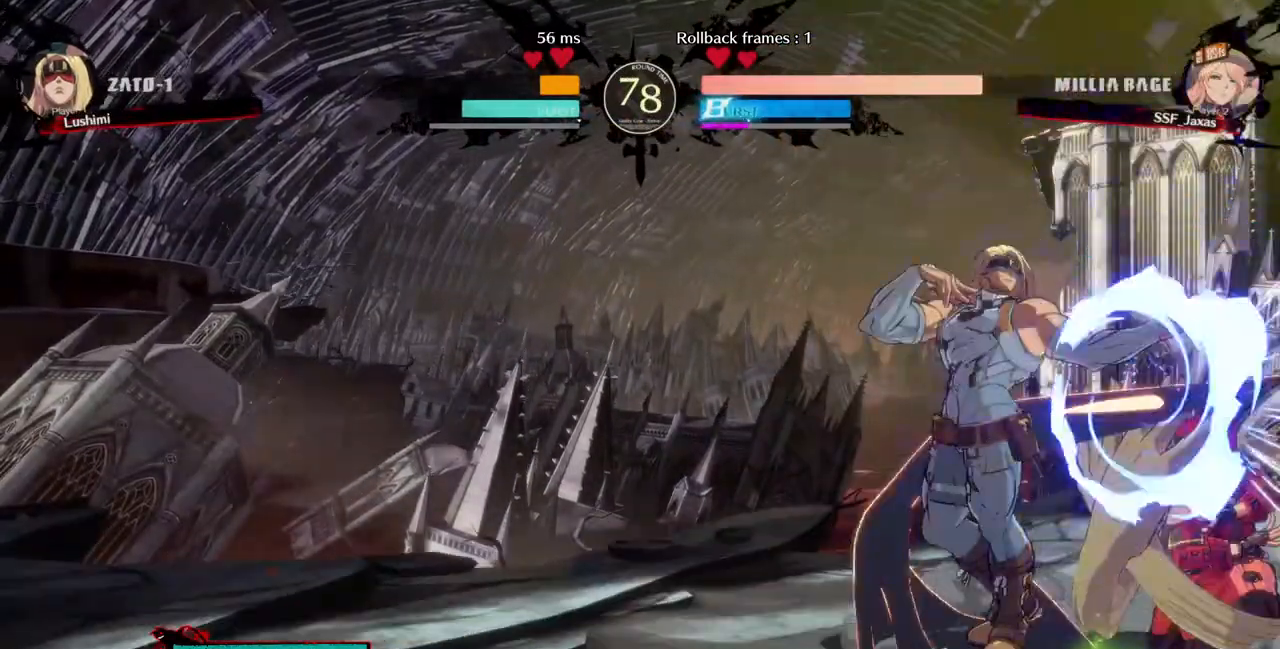
{"dt_ms": 480, "buttons": ["DPAD_DOWN", "DPAD_RIGHT"], "events": [[120, "SQUARE", "down"], [160, "SQUARE", "up"]]}
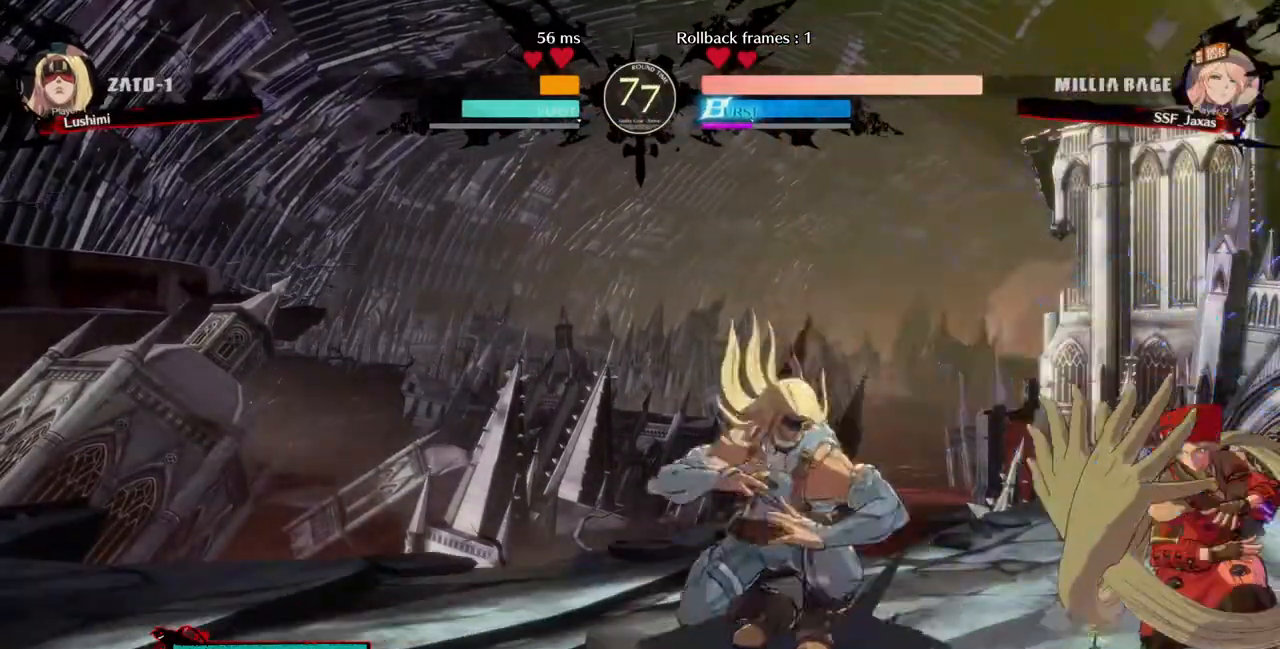
{"dt_ms": 520, "buttons": ["DPAD_RIGHT"], "events": [[360, "DPAD_DOWN", "up"]]}
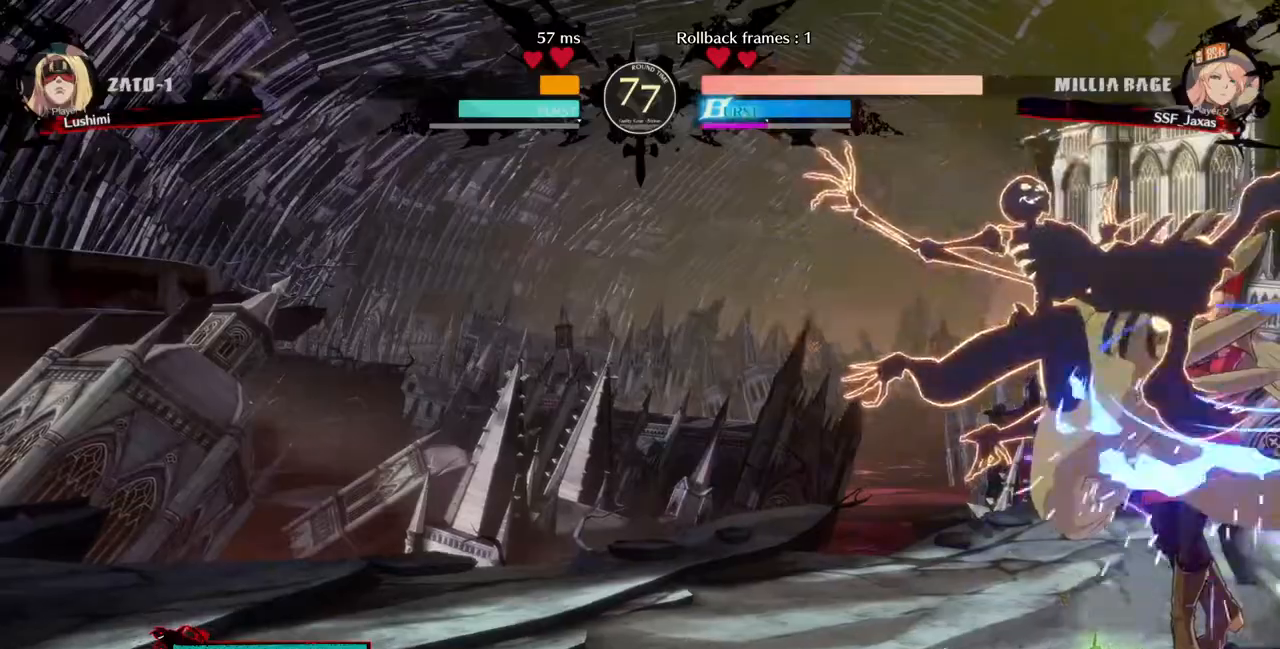
{"dt_ms": 480, "buttons": ["DPAD_RIGHT"], "events": []}
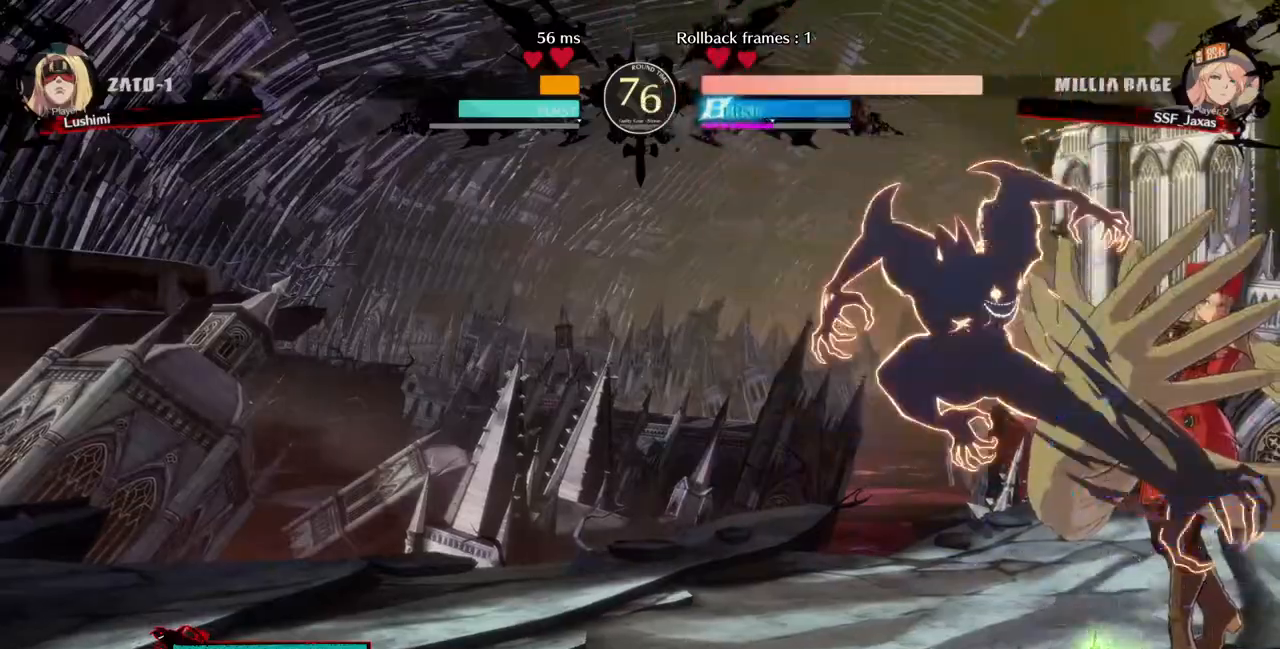
{"dt_ms": 520, "buttons": ["R2", "DPAD_LEFT"]}
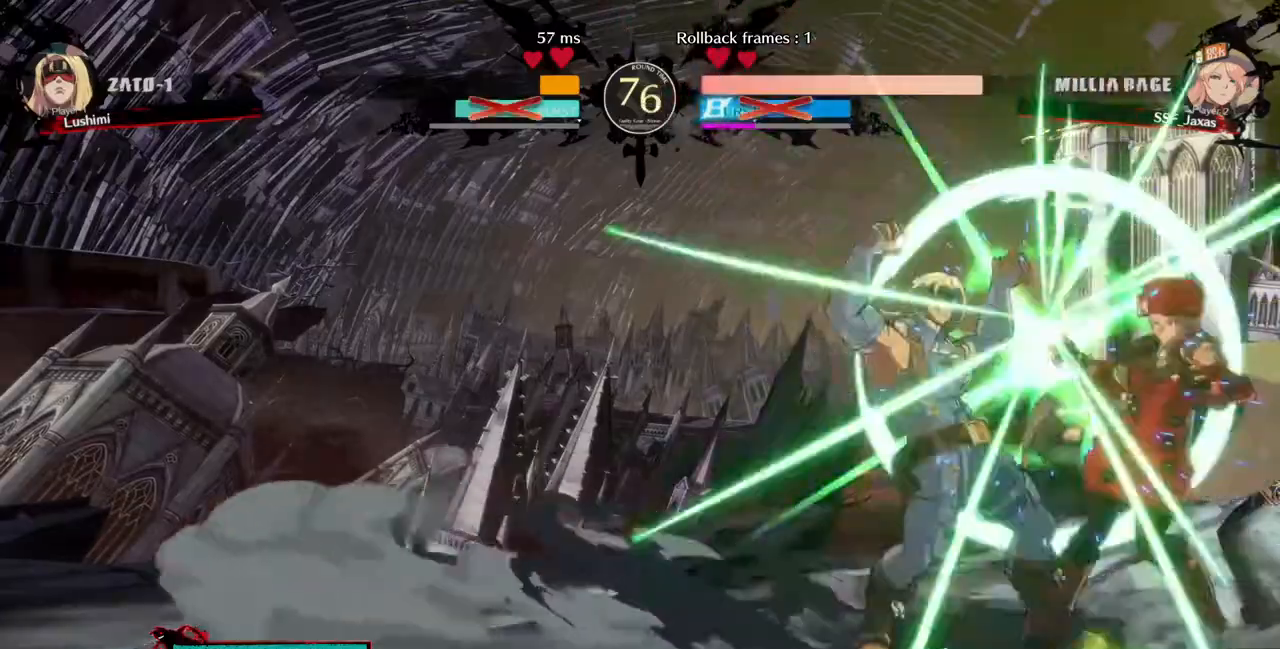
{"dt_ms": 480, "buttons": ["DPAD_RIGHT"], "events": [[40, "R2", "up"], [80, "DPAD_LEFT", "up"], [480, "DPAD_RIGHT", "down"]]}
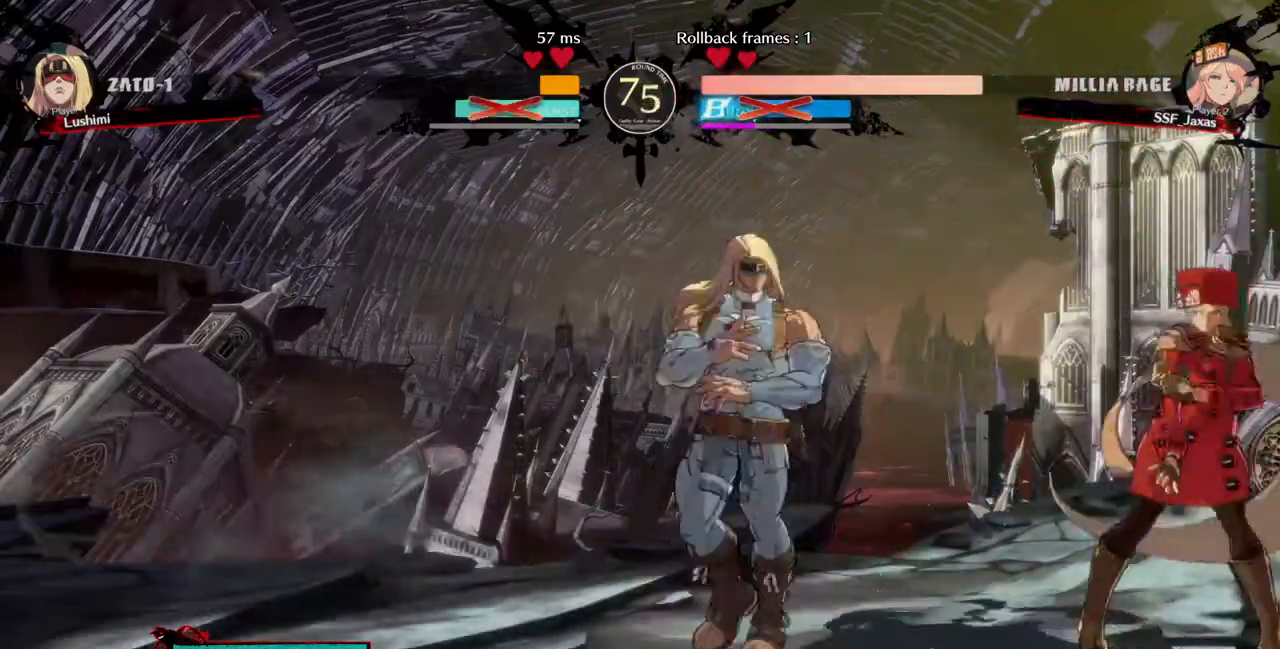
{"dt_ms": 520, "buttons": ["DPAD_RIGHT"], "events": [[80, "DPAD_DOWN", "down"], [160, "DPAD_DOWN", "up"]]}
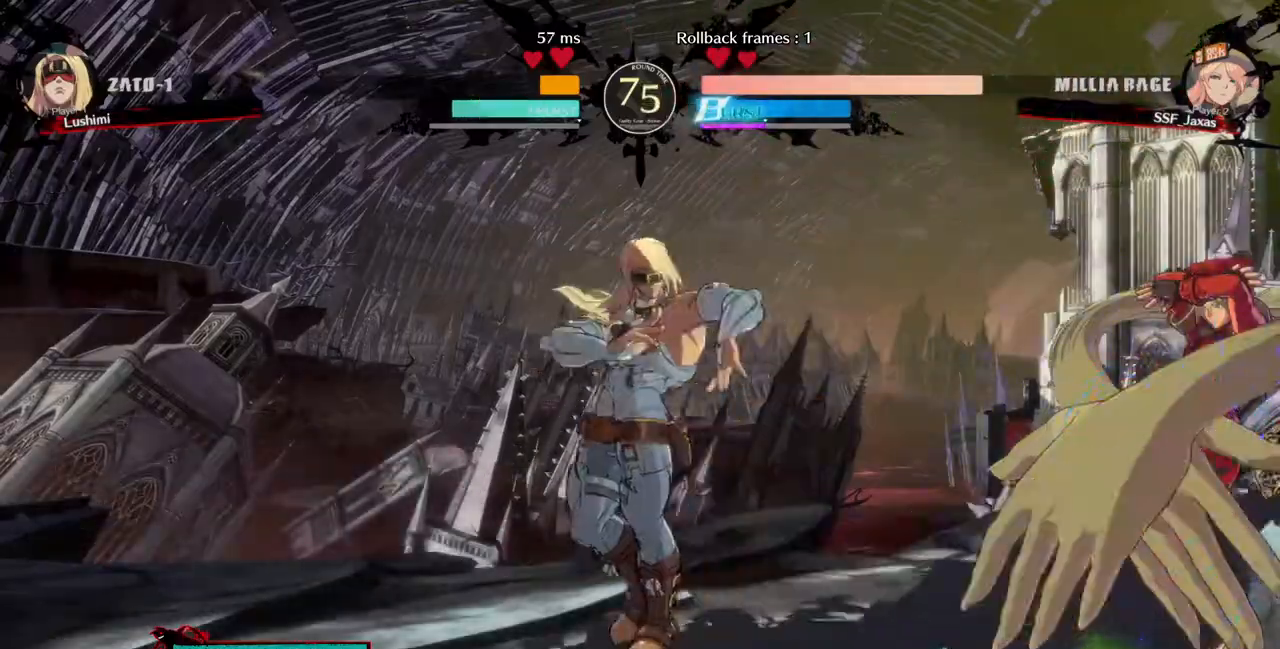
{"dt_ms": 480, "buttons": [], "events": [[120, "DPAD_UP", "down"], [160, "DPAD_RIGHT", "up"], [160, "L1", "down"], [240, "DPAD_UP", "up"], [240, "L1", "up"]]}
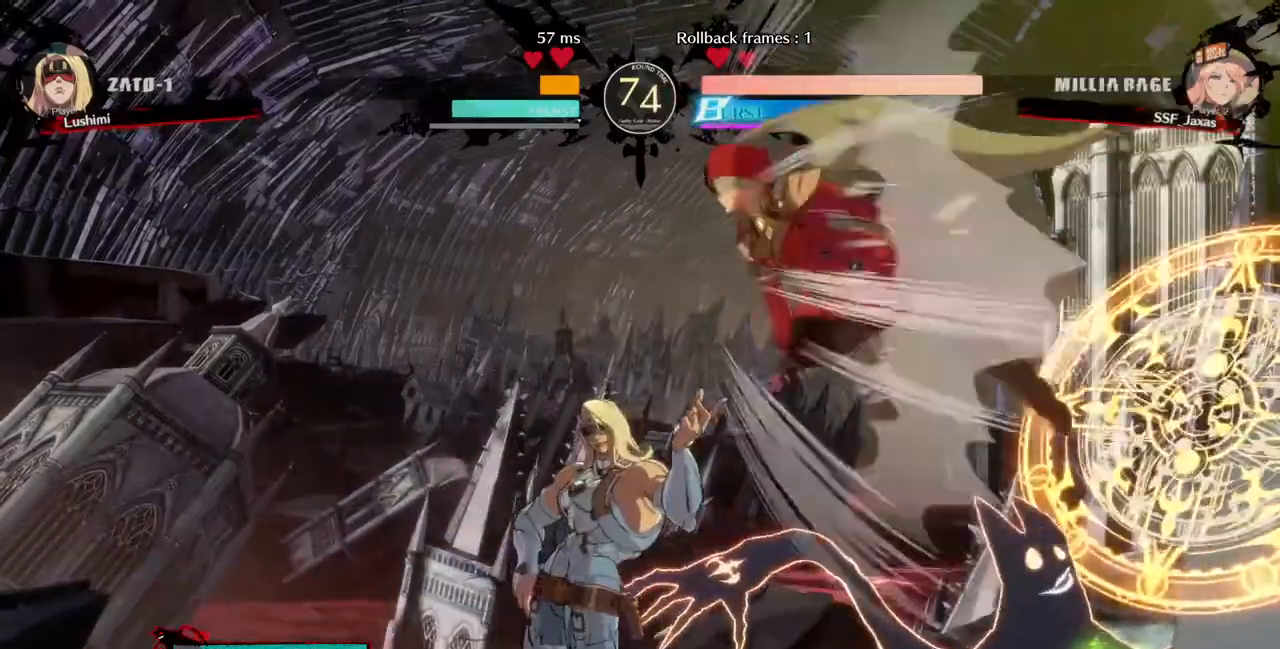
{"dt_ms": 520, "buttons": [], "events": [[40, "DPAD_RIGHT", "down"], [80, "DPAD_RIGHT", "up"], [160, "TRIANGLE", "down"], [240, "TRIANGLE", "up"]]}
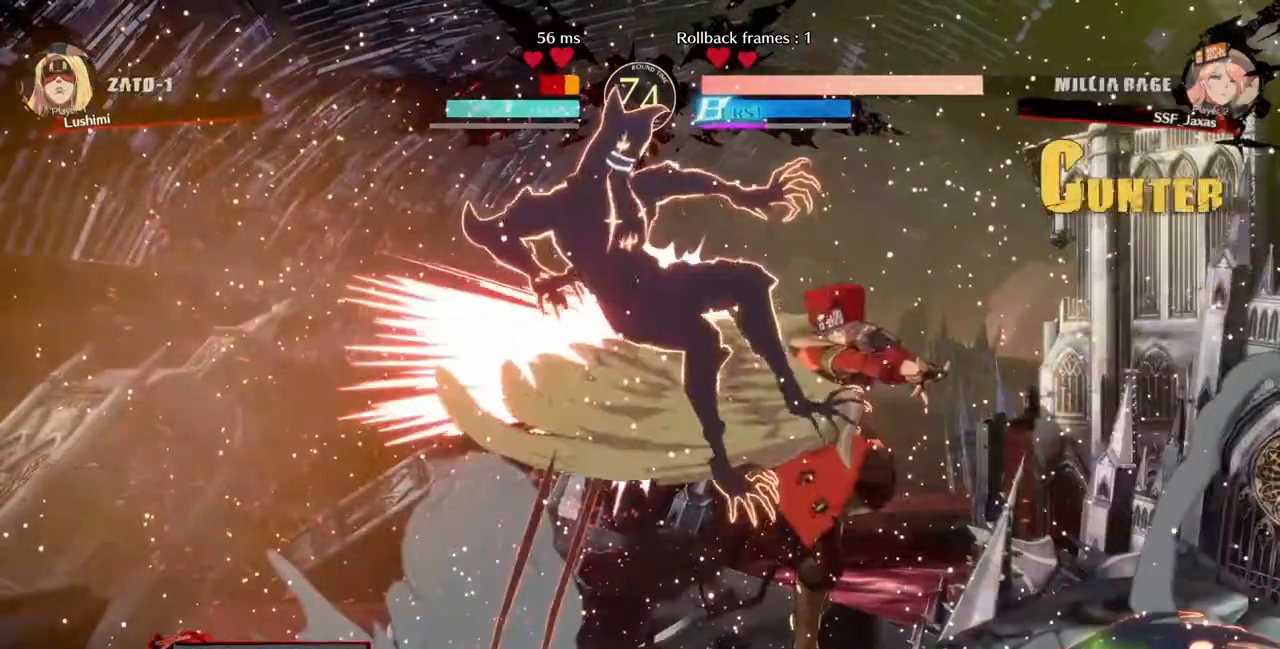
{"dt_ms": 480, "buttons": ["TRIANGLE"], "events": [[240, "DPAD_LEFT", "down"], [320, "DPAD_LEFT", "up"], [360, "TRIANGLE", "down"]]}
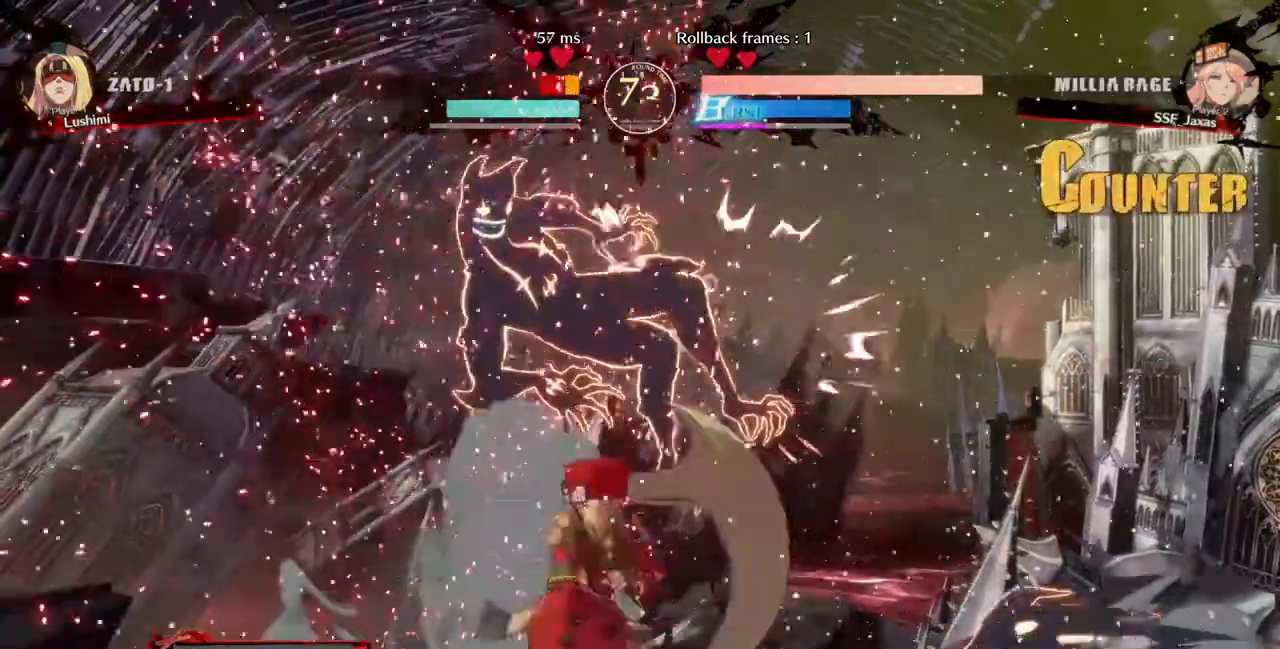
{"dt_ms": 520, "buttons": ["DPAD_UP", "DPAD_LEFT"]}
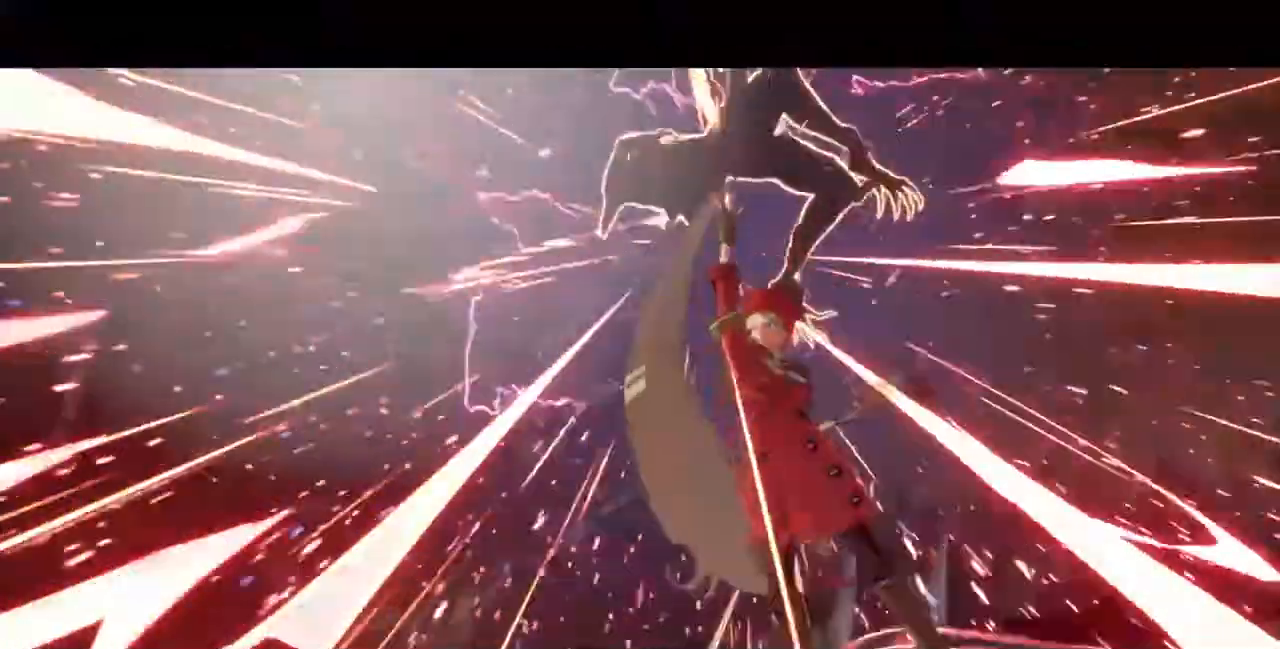
{"dt_ms": 480, "buttons": [], "events": [[80, "DPAD_UP", "up"], [120, "DPAD_LEFT", "up"]]}
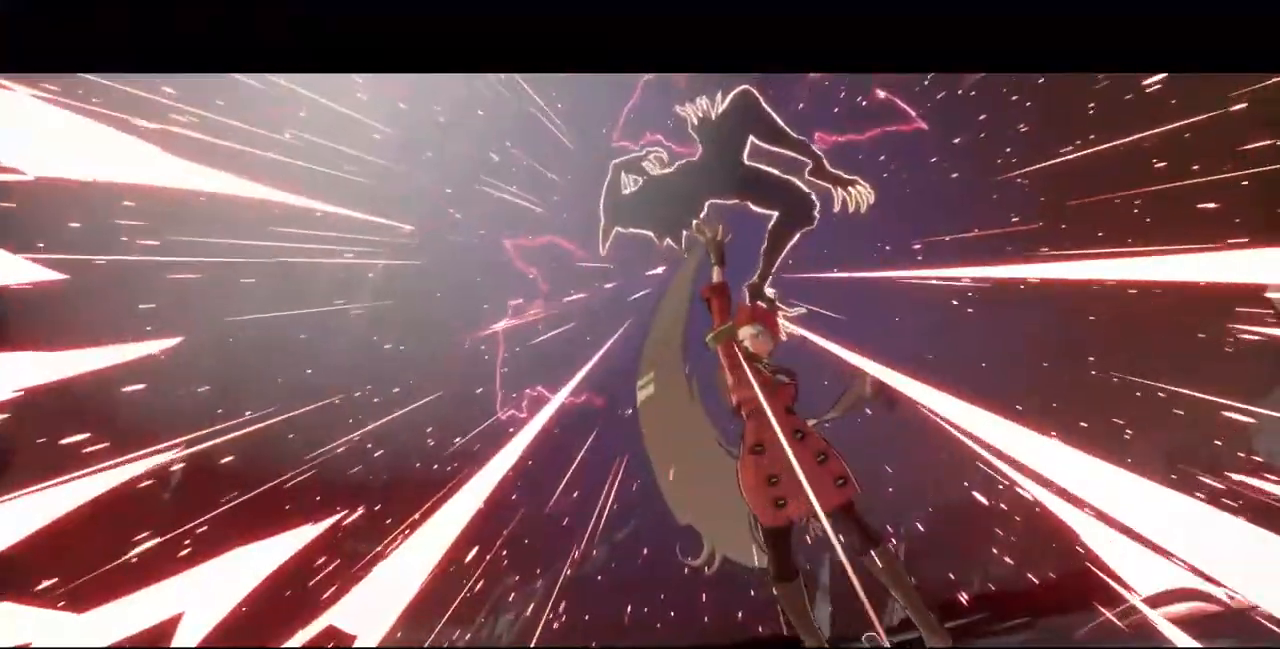
{"dt_ms": 520, "buttons": [], "events": []}
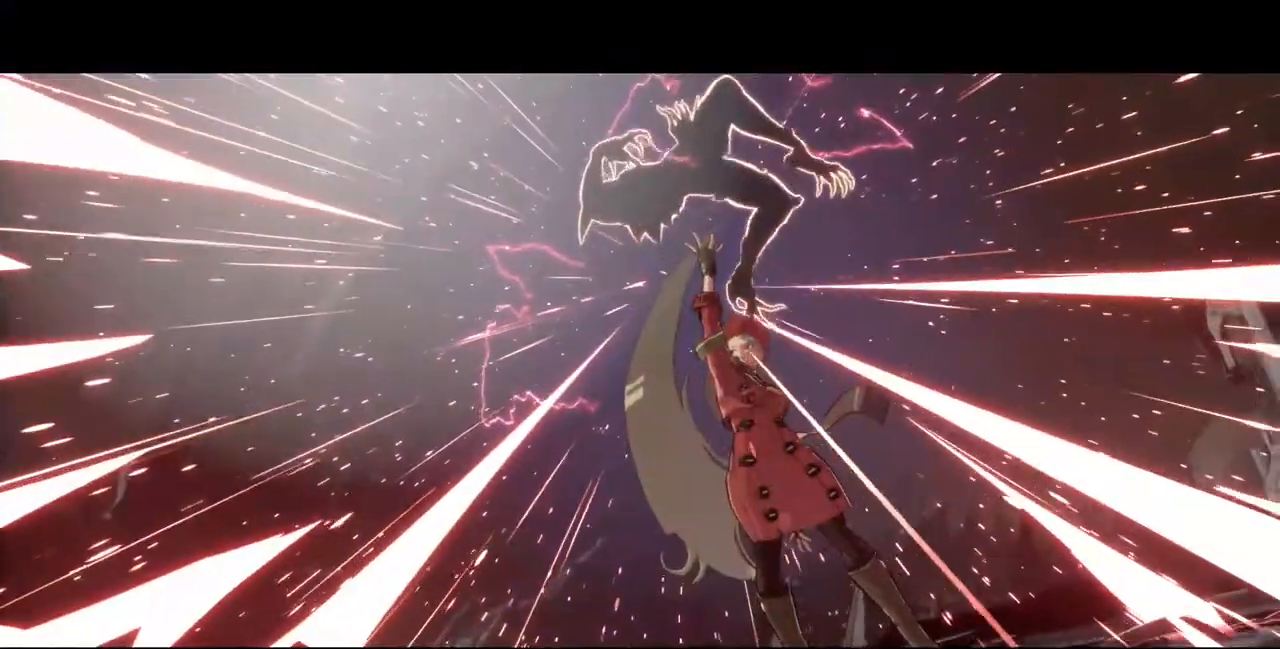
{"dt_ms": 480, "buttons": [], "events": [[160, "CROSS", "down"], [280, "CROSS", "up"]]}
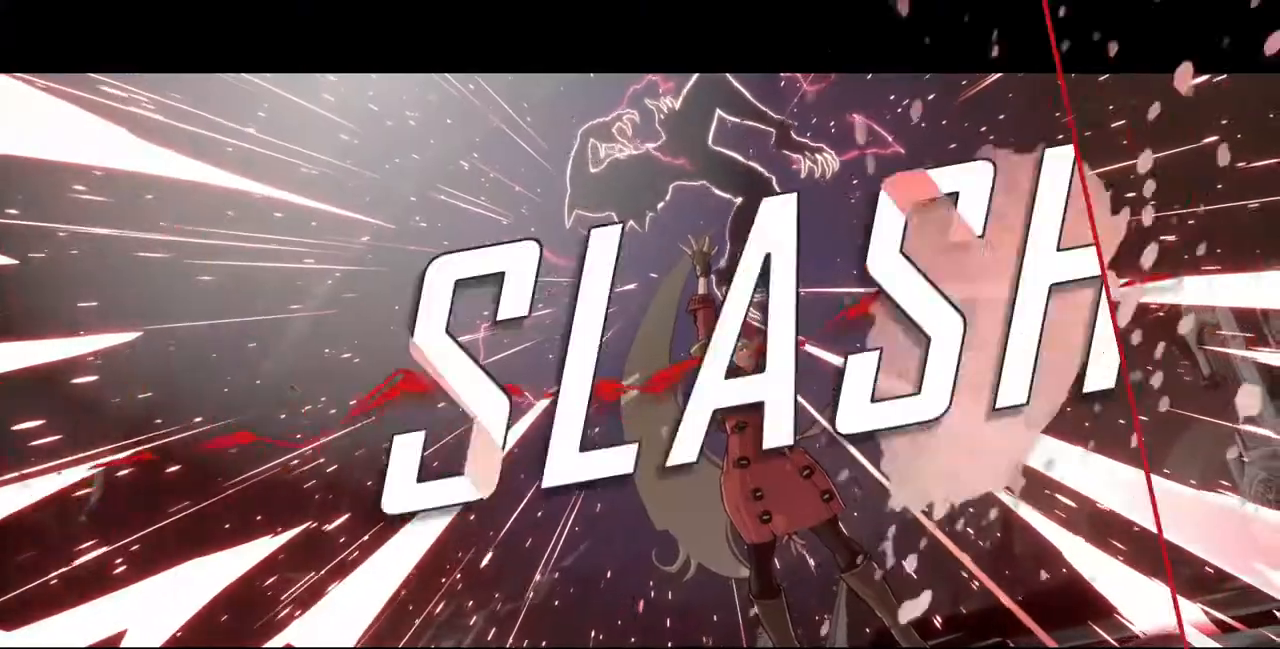
{"dt_ms": 520, "buttons": [], "events": [[40, "CROSS", "down"], [200, "CROSS", "up"], [320, "CROSS", "down"], [400, "CROSS", "up"]]}
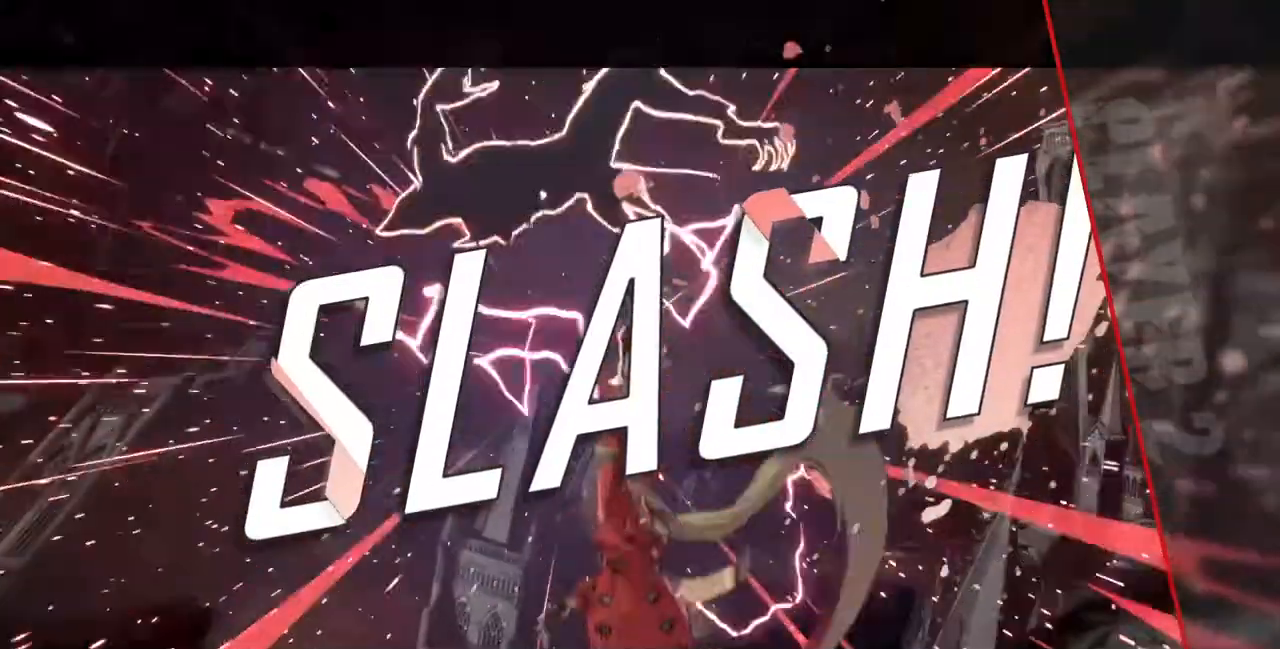
{"dt_ms": 480, "buttons": [], "events": [[320, "CROSS", "down"], [480, "CROSS", "up"]]}
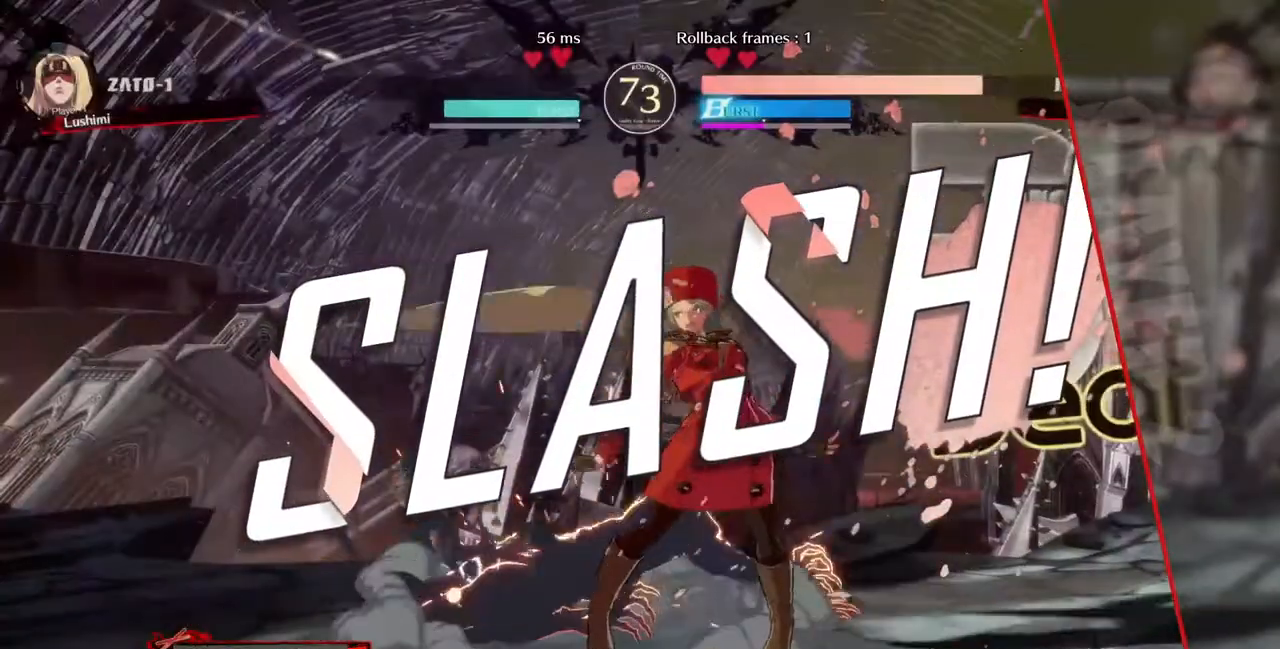
{"dt_ms": 520, "buttons": [], "events": [[40, "CROSS", "down"], [160, "CROSS", "up"]]}
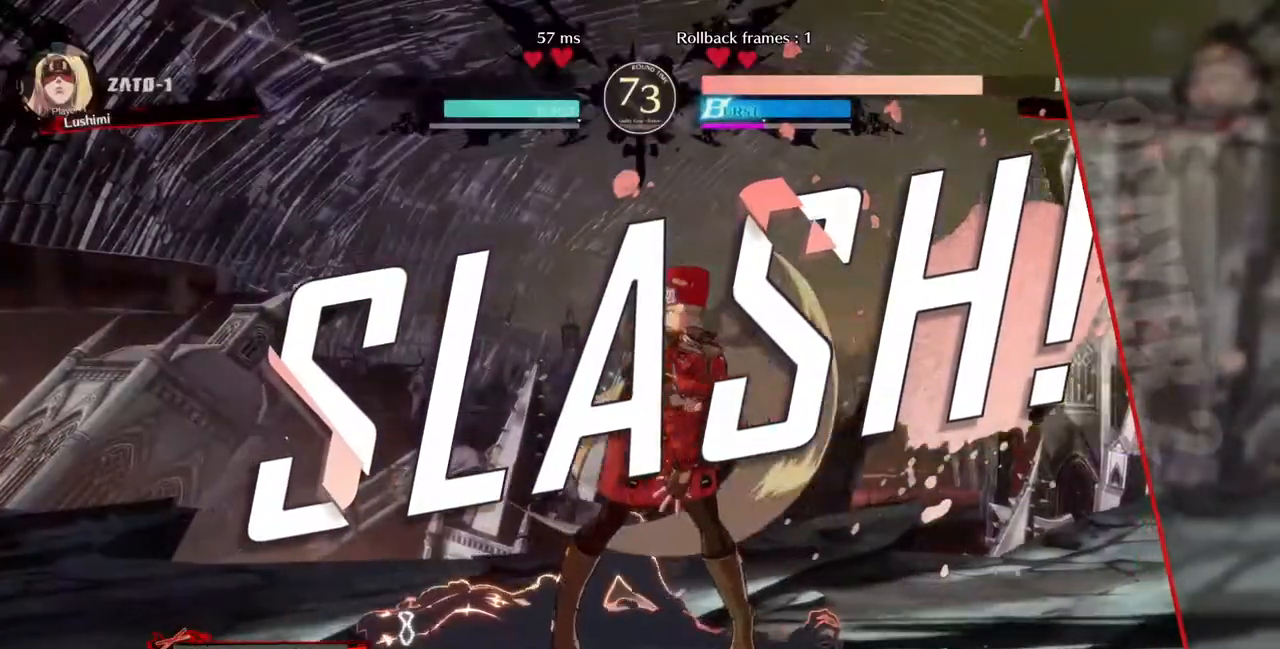
{"dt_ms": 480, "buttons": ["DPAD_DOWN"]}